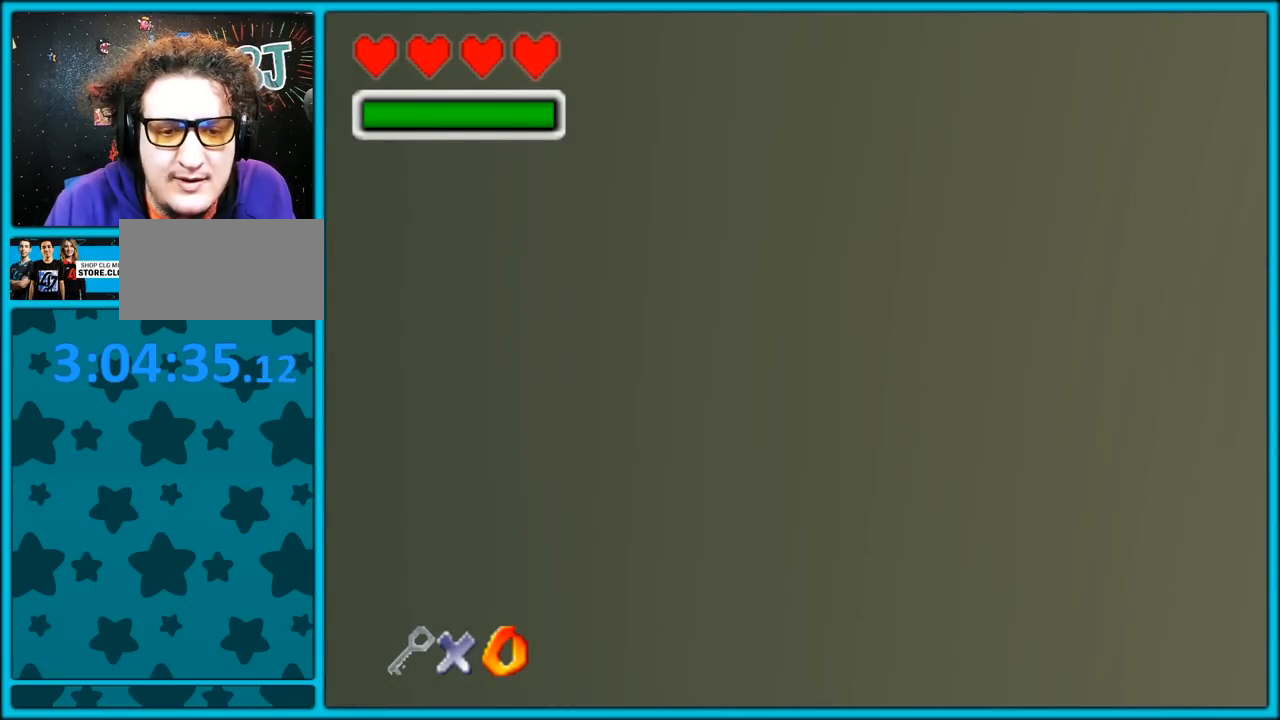
Gameplay with a controller (Nintendo layout); each line is a JSON object with the inputs held at the frame after it. "button_events" lists button changes between this image and that frame as [ms after this image, input, new state], when the widget could be followed in between (sticks are given only as held states). Not read: L1 L3 R3.
{"buttons": ["A"], "left_stick": "up-right", "button_events": [[67, "A", "down"]]}
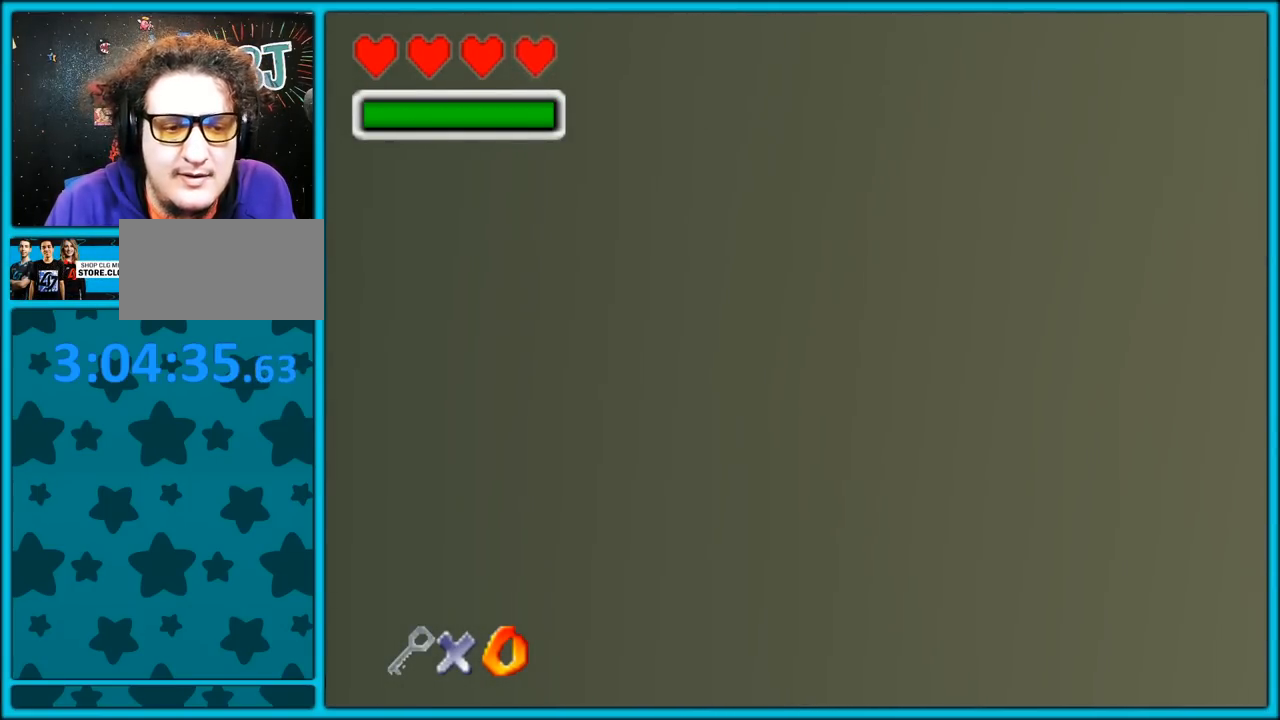
{"buttons": ["A"], "left_stick": "up", "button_events": [[417, "A", "up"], [500, "A", "down"]]}
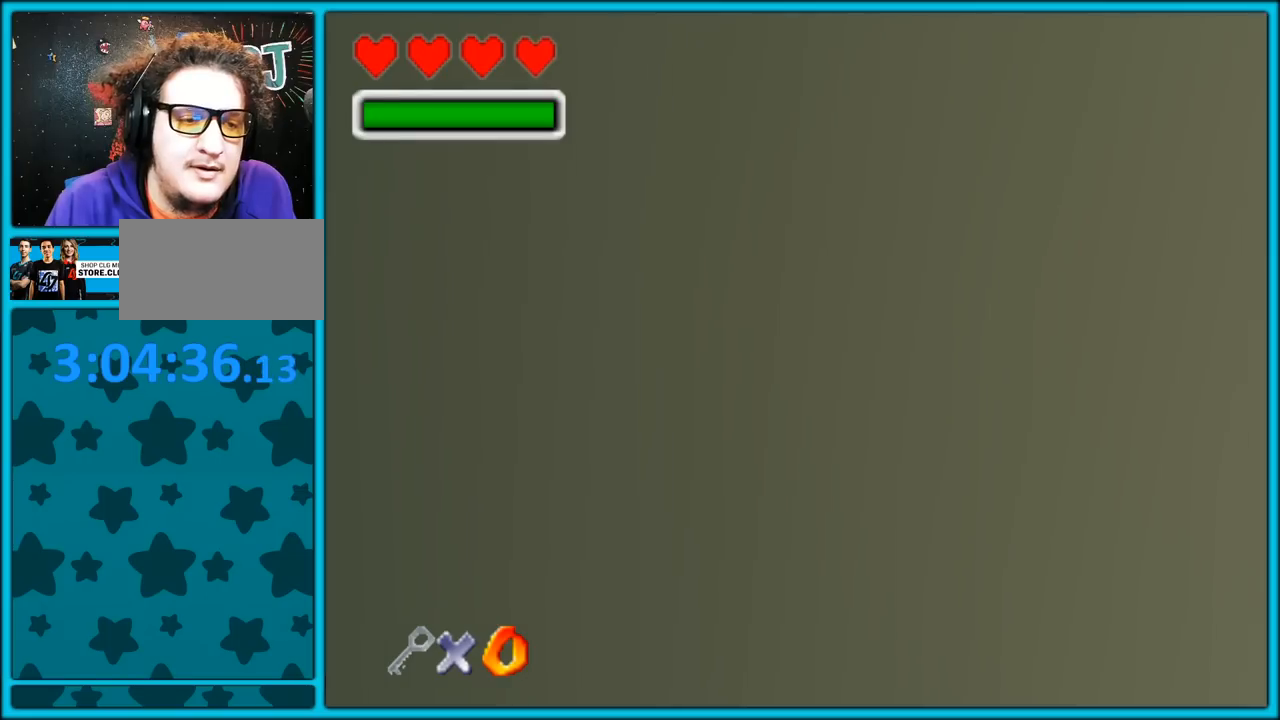
{"buttons": ["A"], "left_stick": "up", "button_events": []}
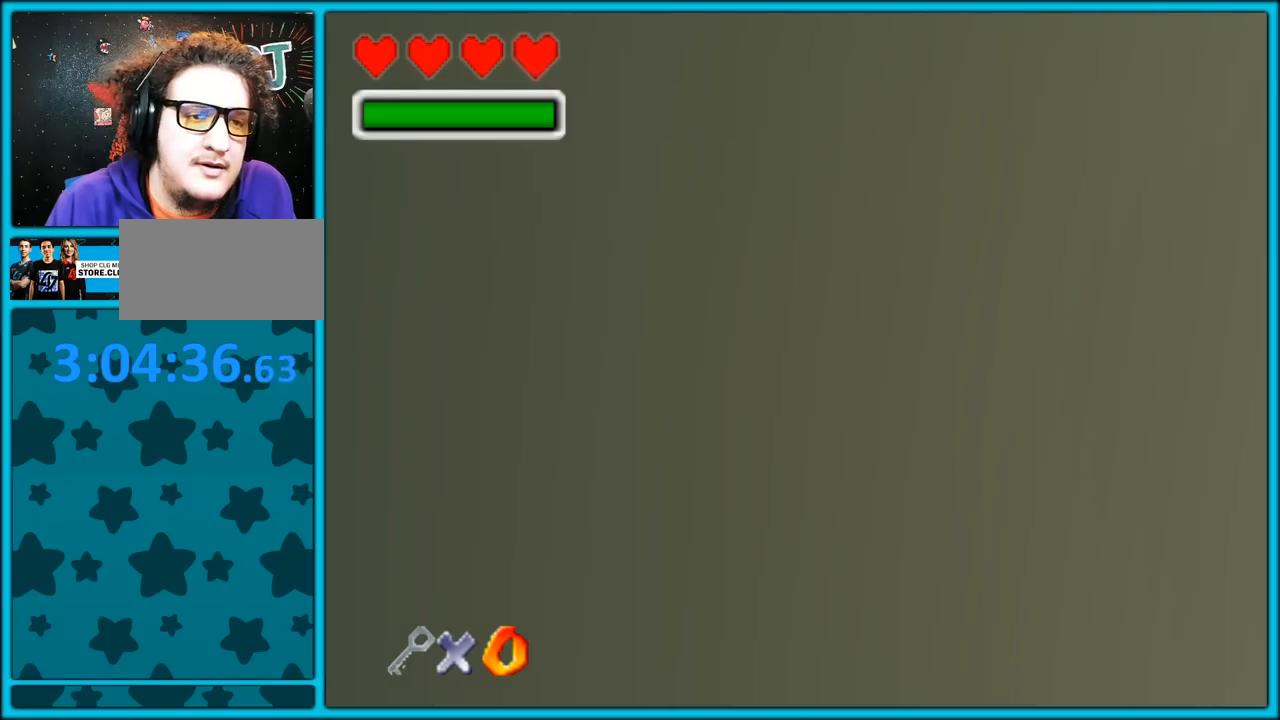
{"buttons": [], "left_stick": "right", "button_events": [[150, "A", "up"]]}
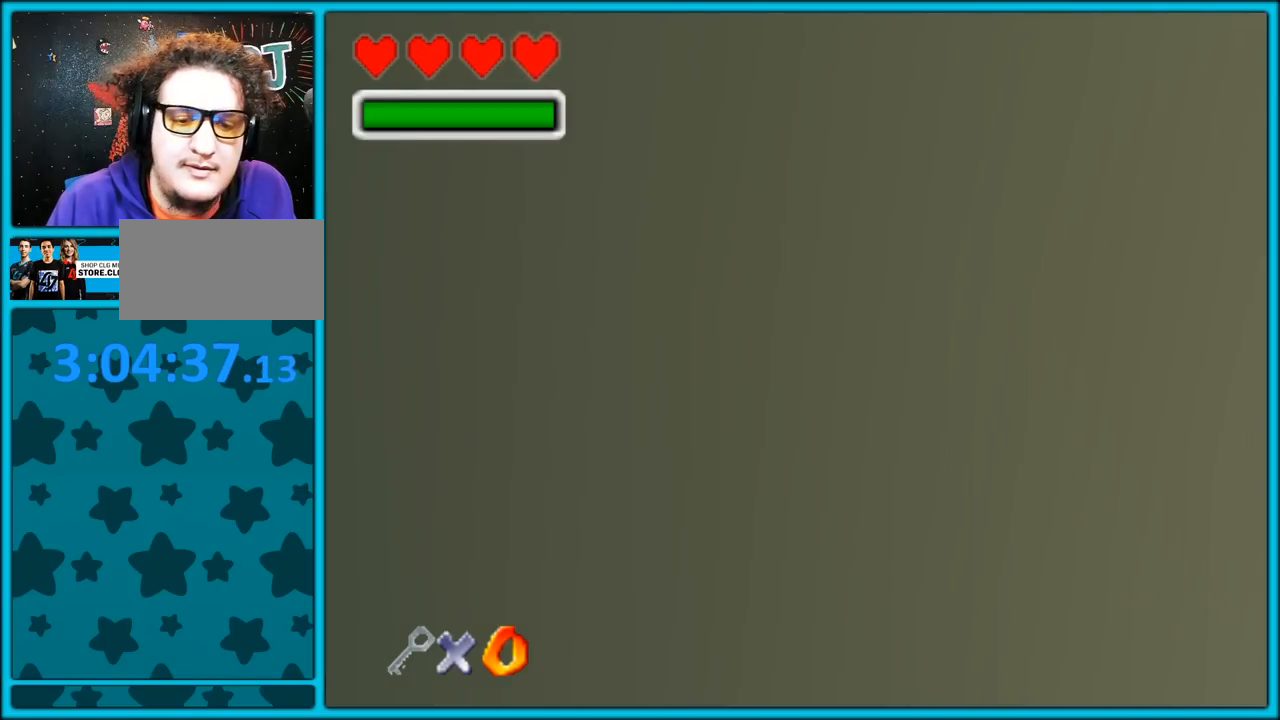
{"buttons": [], "left_stick": "down", "button_events": []}
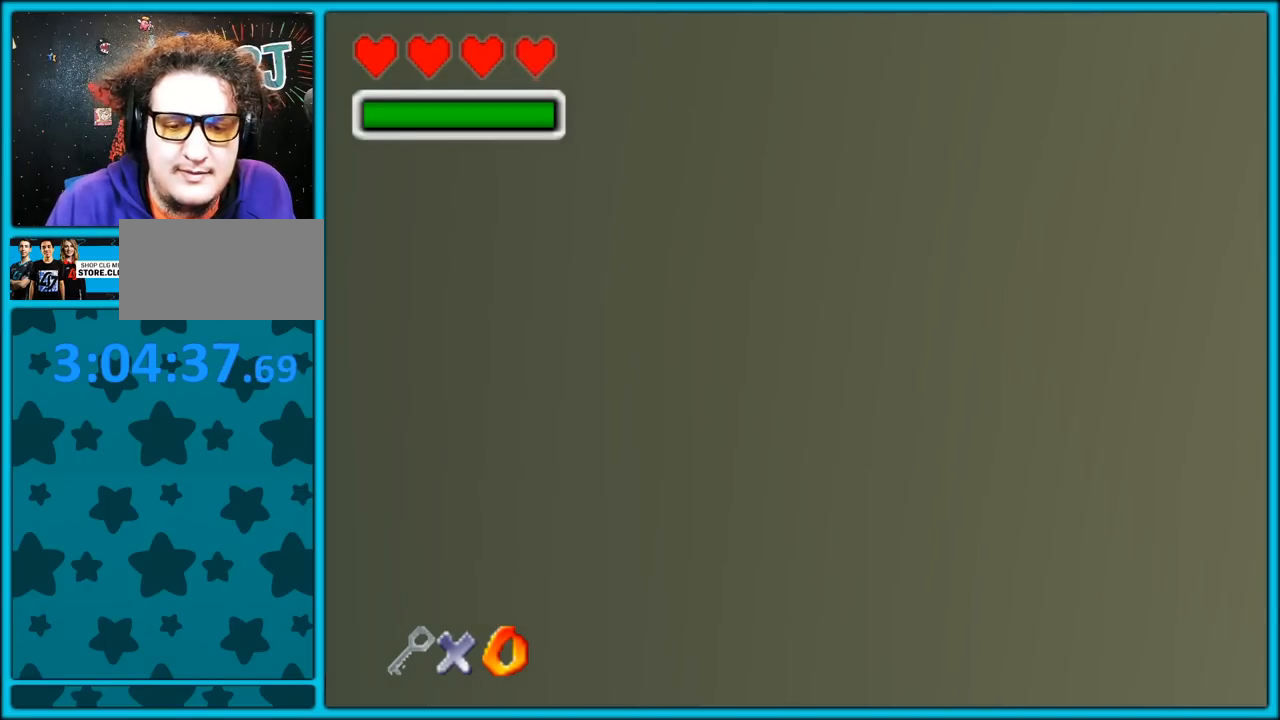
{"buttons": [], "left_stick": "down", "button_events": []}
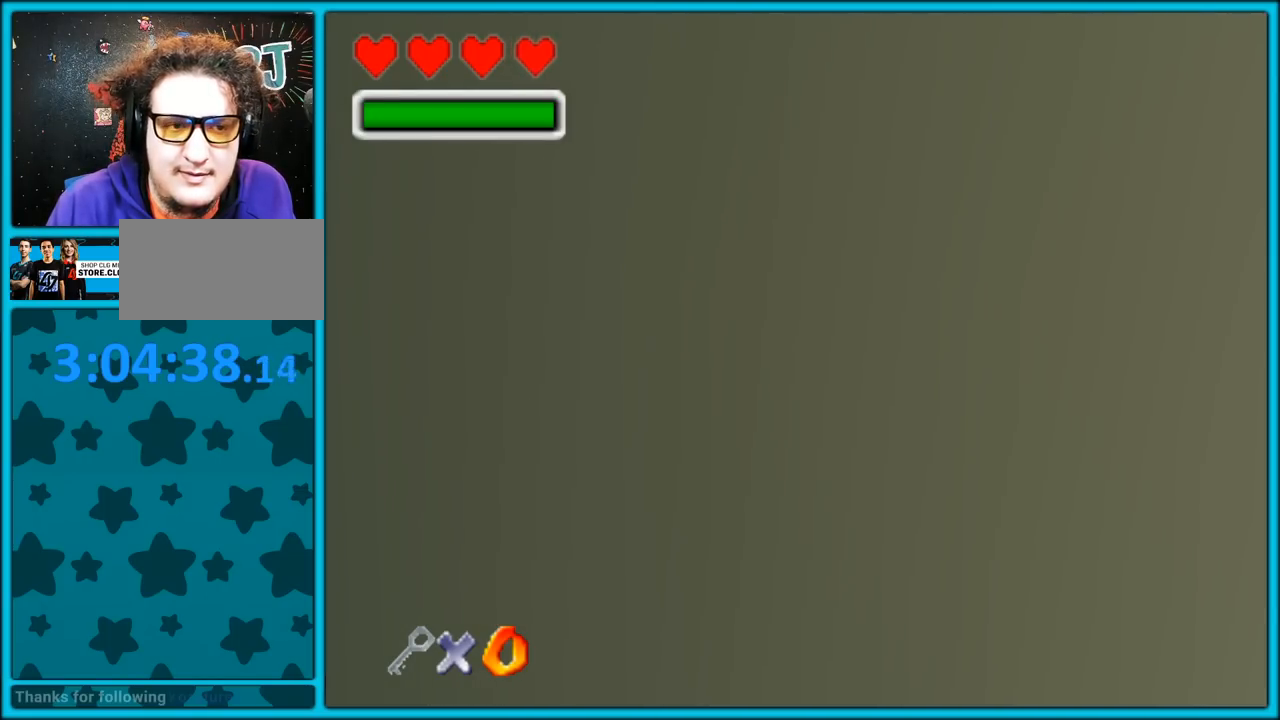
{"buttons": ["A"], "left_stick": "down", "button_events": [[333, "A", "down"]]}